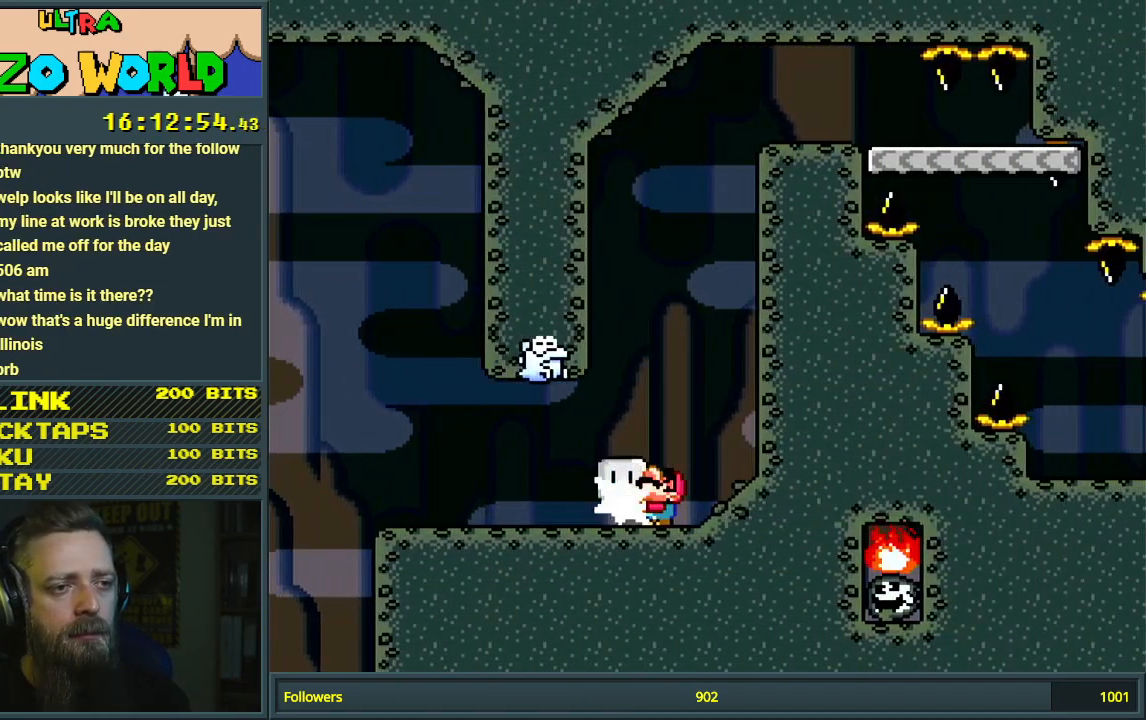
Gameplay with a controller (Nintendo layout); each line is a JSON object with the inputs held at the frame after it. "events" lists button and stick changes between this image and that frame as [ms after this image, input, new state], when the widget could be followed in between. Not read: L3 R3.
{"buttons": ["A", "X", "DPAD_LEFT"], "events": [[50, "DPAD_UP", "up"], [67, "DPAD_RIGHT", "down"], [67, "X", "down"], [83, "A", "down"], [317, "DPAD_RIGHT", "up"], [333, "DPAD_LEFT", "down"]]}
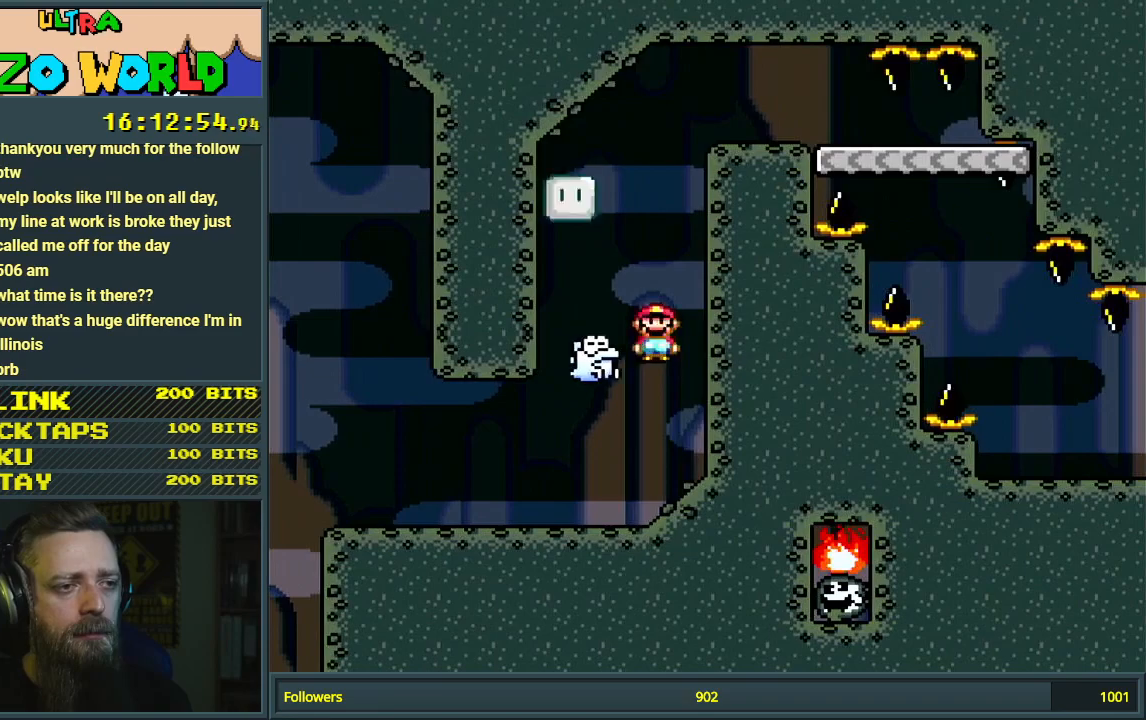
{"buttons": ["A", "X", "DPAD_RIGHT"], "events": [[150, "DPAD_LEFT", "up"], [167, "DPAD_RIGHT", "down"]]}
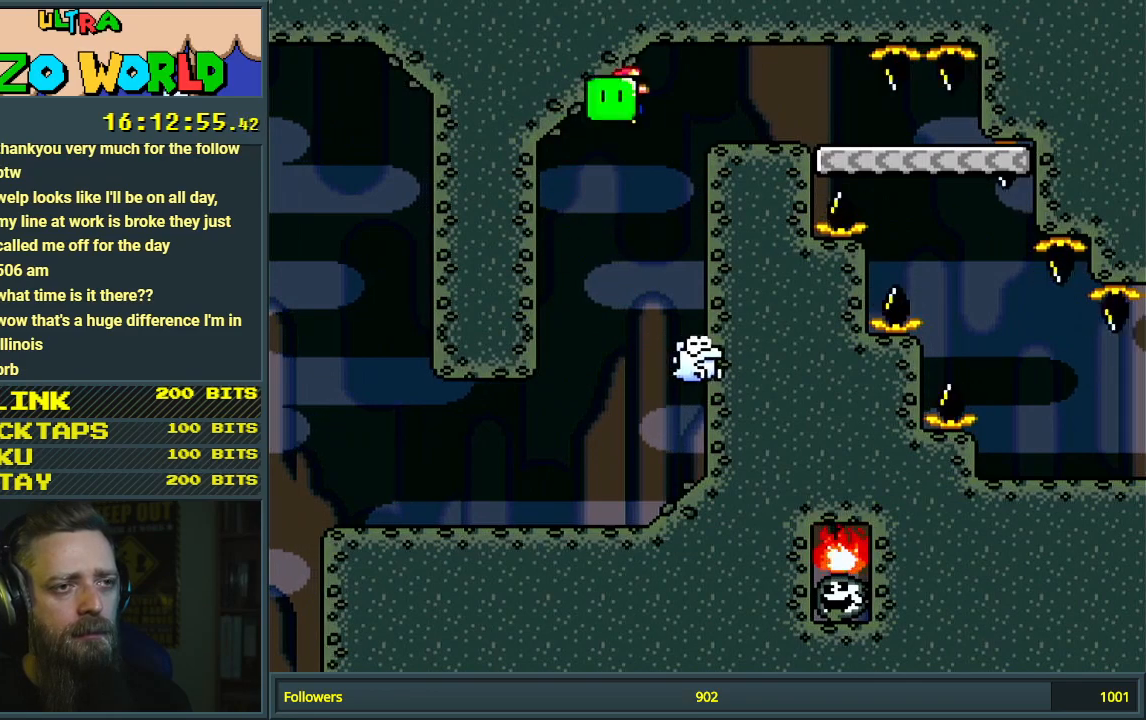
{"buttons": ["X", "DPAD_RIGHT"], "events": [[350, "A", "up"]]}
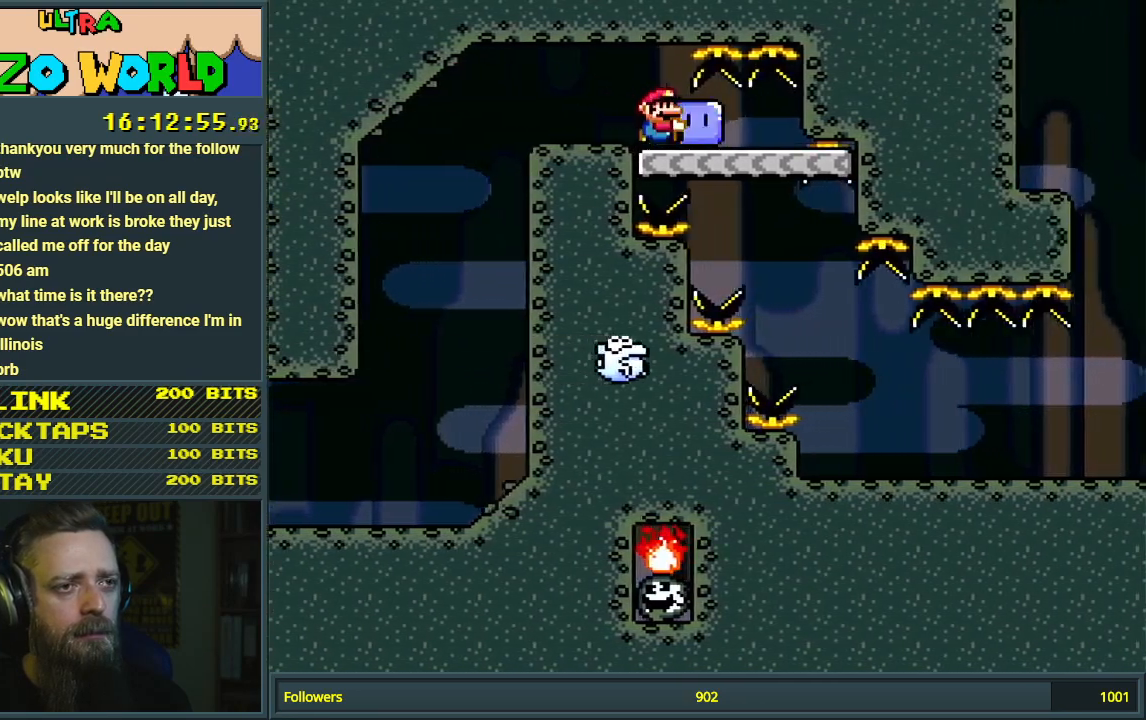
{"buttons": ["X", "DPAD_RIGHT"], "events": [[17, "DPAD_RIGHT", "up"], [100, "DPAD_LEFT", "down"], [217, "DPAD_LEFT", "up"], [317, "DPAD_RIGHT", "down"]]}
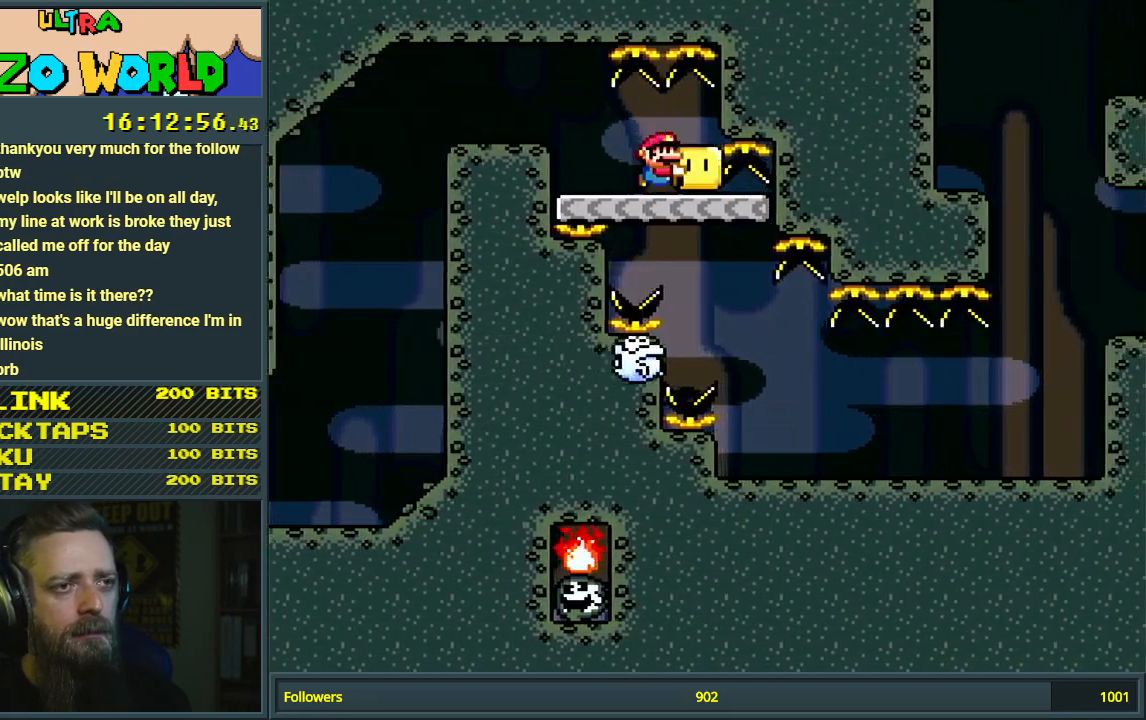
{"buttons": ["X"], "events": [[17, "DPAD_RIGHT", "up"], [83, "DPAD_RIGHT", "down"], [417, "DPAD_RIGHT", "up"]]}
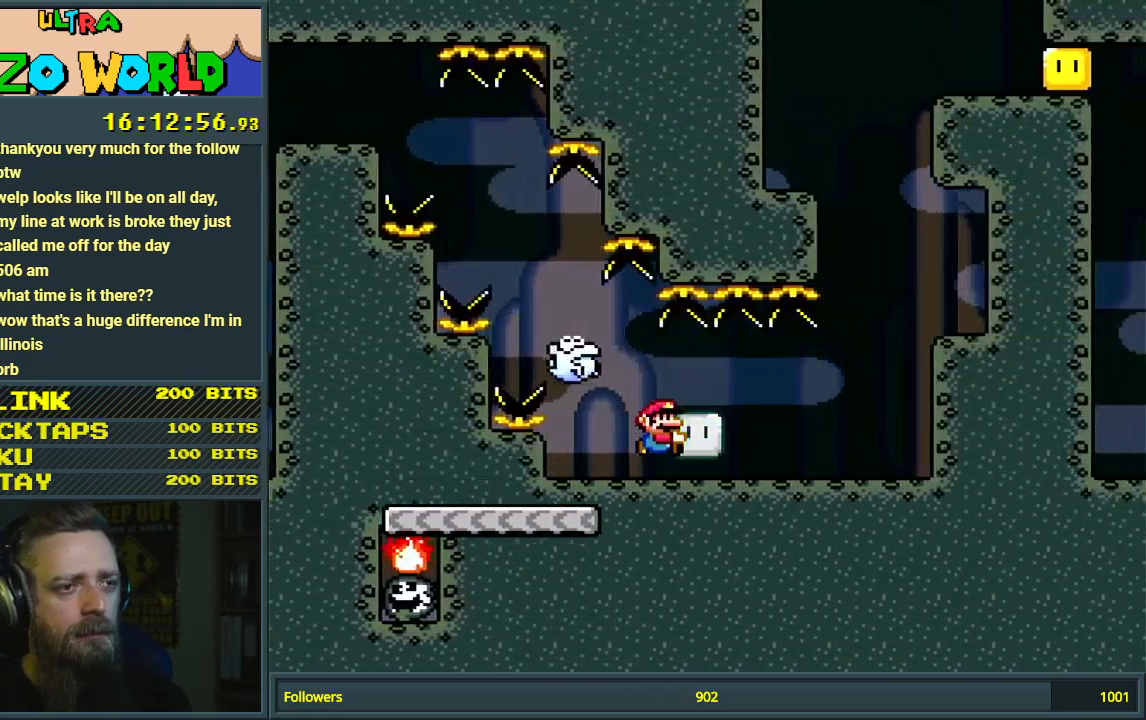
{"buttons": ["X"], "events": [[83, "DPAD_RIGHT", "down"], [283, "A", "down"], [333, "DPAD_RIGHT", "up"], [467, "A", "up"]]}
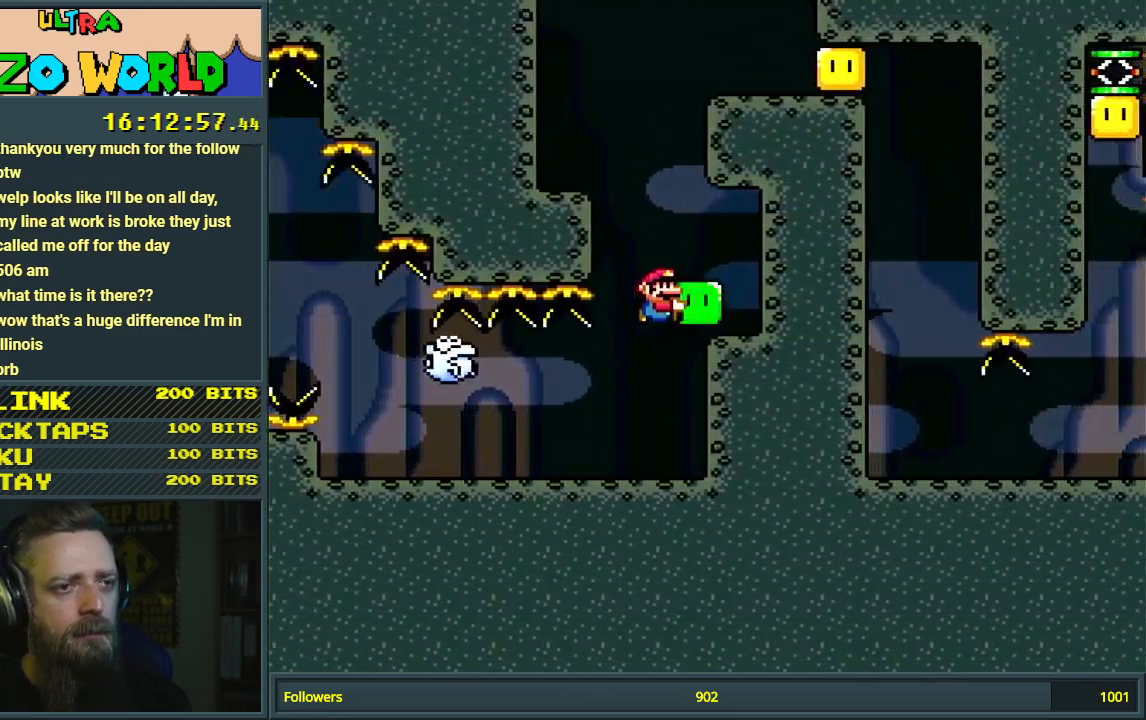
{"buttons": ["B", "Y", "DPAD_LEFT"], "events": [[50, "X", "up"], [50, "Y", "down"], [117, "DPAD_LEFT", "down"], [383, "B", "down"]]}
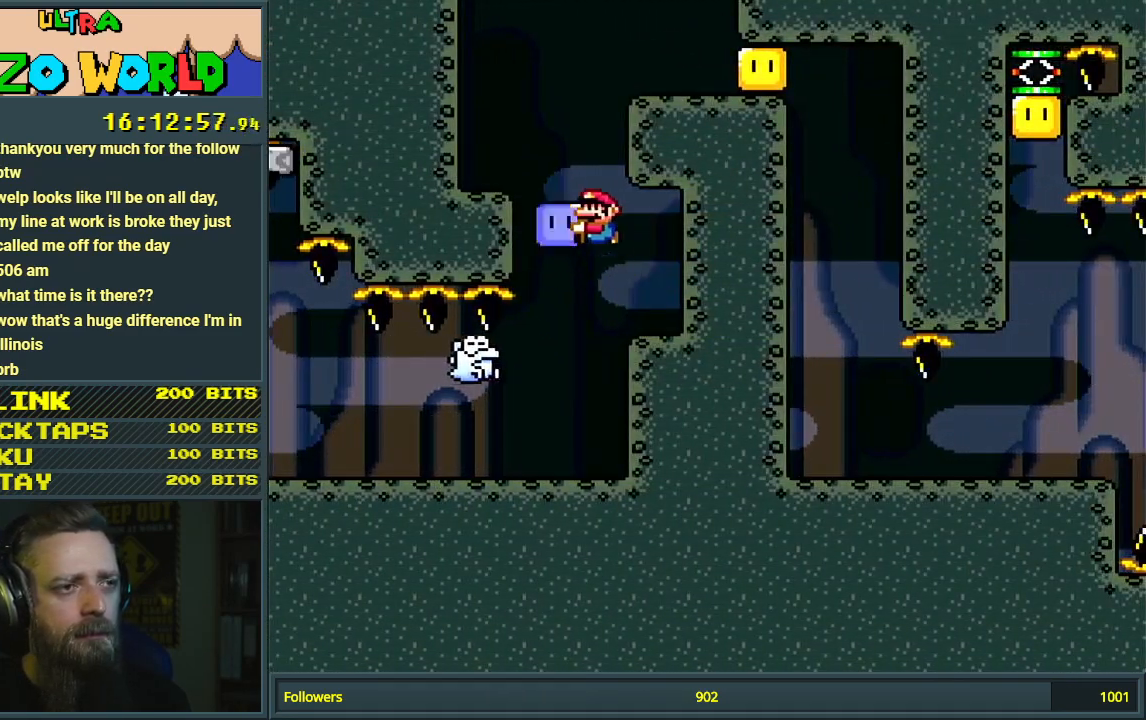
{"buttons": ["B", "Y", "DPAD_RIGHT"], "events": [[100, "B", "up"], [100, "DPAD_LEFT", "up"], [250, "DPAD_RIGHT", "down"], [417, "B", "down"]]}
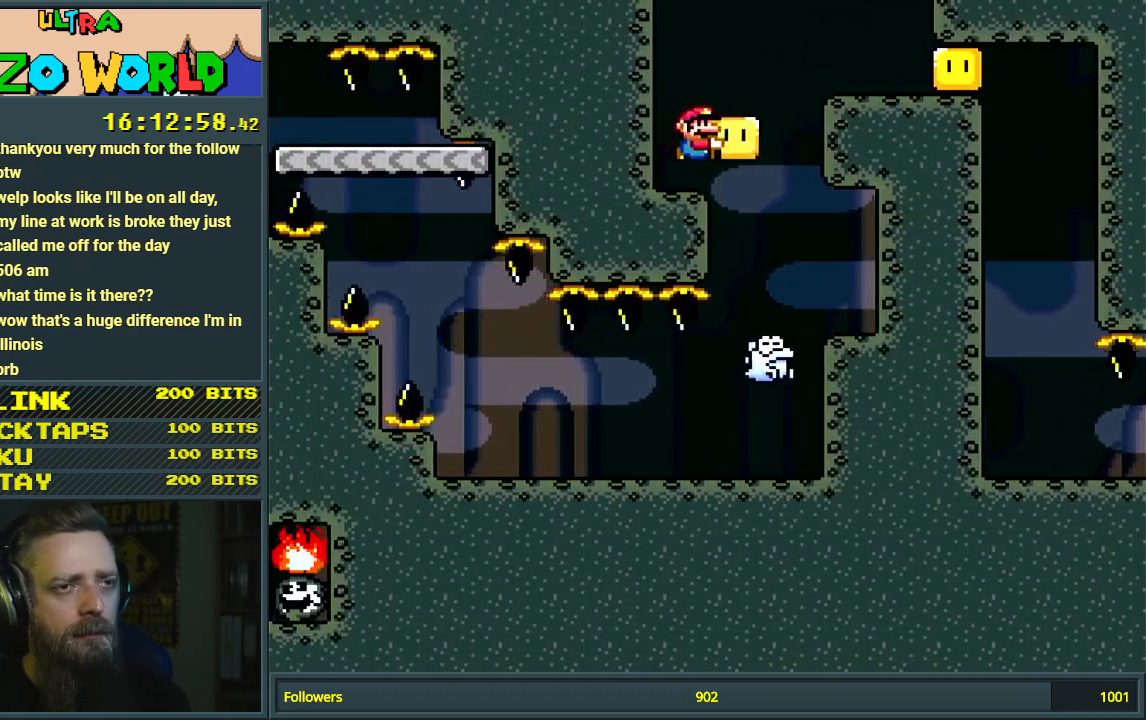
{"buttons": ["Y", "DPAD_RIGHT"], "events": [[50, "B", "up"], [183, "DPAD_RIGHT", "up"], [300, "DPAD_LEFT", "down"], [400, "DPAD_LEFT", "up"], [417, "DPAD_UP", "down"], [433, "DPAD_RIGHT", "down"], [433, "DPAD_UP", "up"]]}
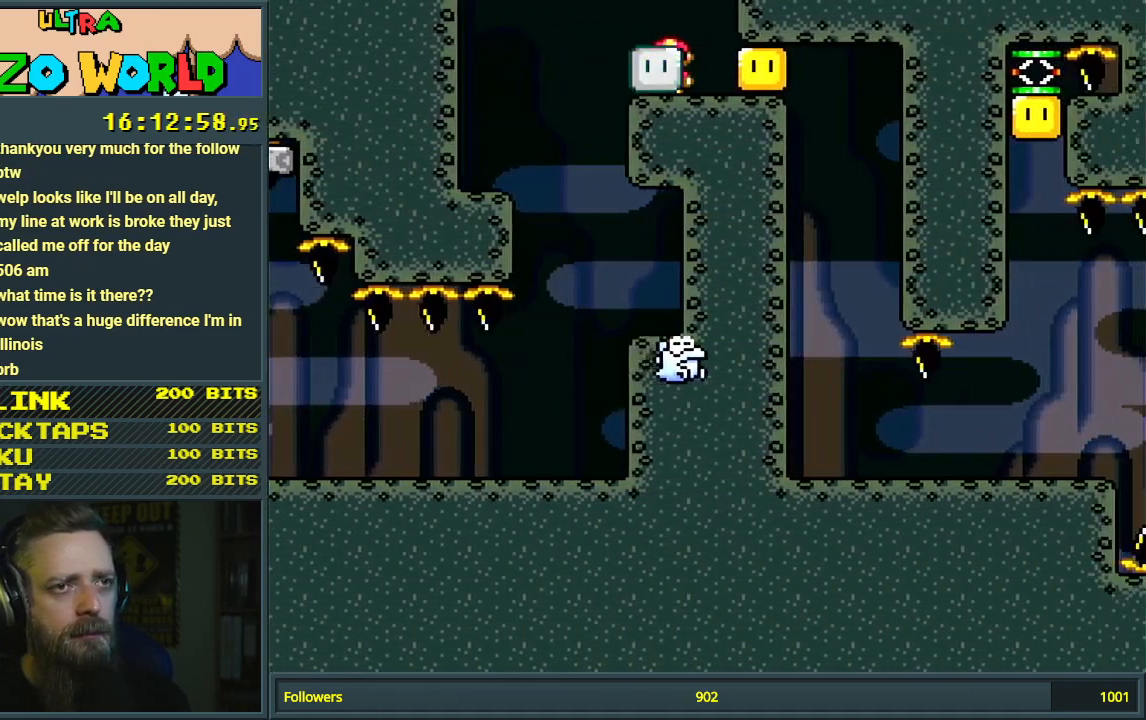
{"buttons": ["Y"], "events": [[17, "Y", "up"], [133, "Y", "down"], [267, "DPAD_RIGHT", "up"], [350, "DPAD_LEFT", "down"], [450, "DPAD_LEFT", "up"]]}
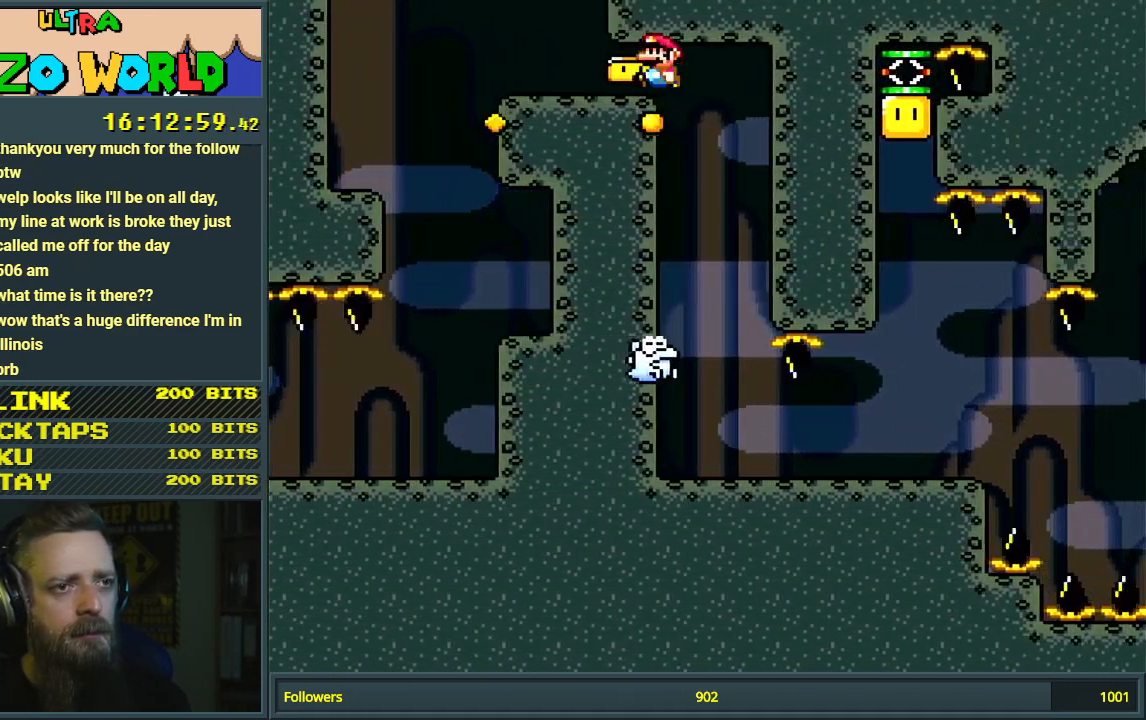
{"buttons": ["Y", "DPAD_LEFT"], "events": [[150, "B", "down"], [183, "DPAD_RIGHT", "down"], [267, "B", "up"], [367, "DPAD_RIGHT", "up"], [400, "DPAD_LEFT", "down"]]}
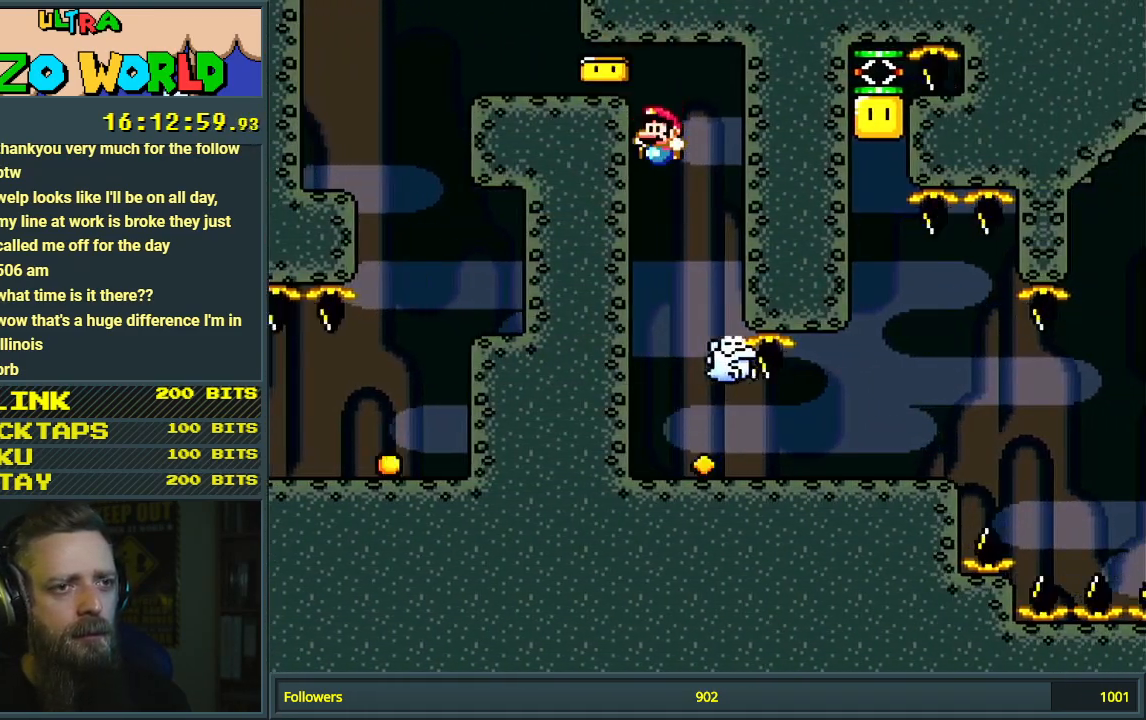
{"buttons": ["X", "DPAD_RIGHT"], "events": [[33, "DPAD_LEFT", "up"], [100, "DPAD_RIGHT", "down"], [217, "X", "down"], [250, "Y", "up"]]}
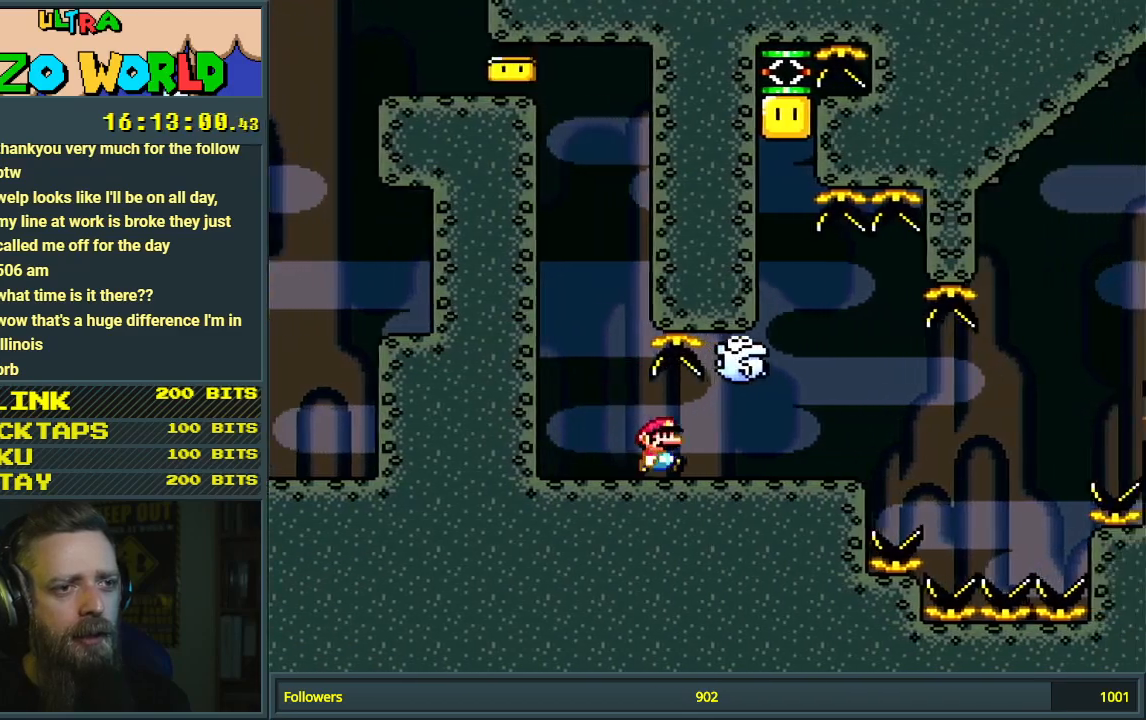
{"buttons": ["A", "X"], "events": [[217, "DPAD_LEFT", "down"], [217, "DPAD_RIGHT", "up"], [367, "DPAD_LEFT", "up"], [417, "A", "down"]]}
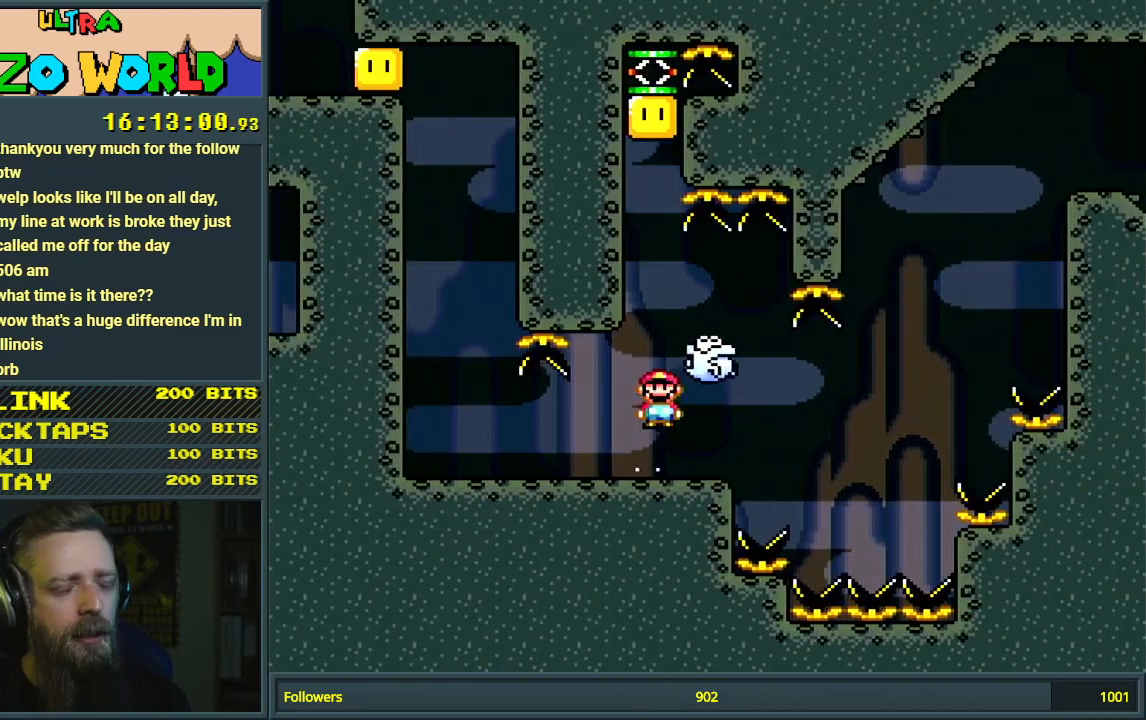
{"buttons": ["X"], "events": [[150, "DPAD_RIGHT", "down"], [233, "DPAD_RIGHT", "up"], [283, "A", "up"]]}
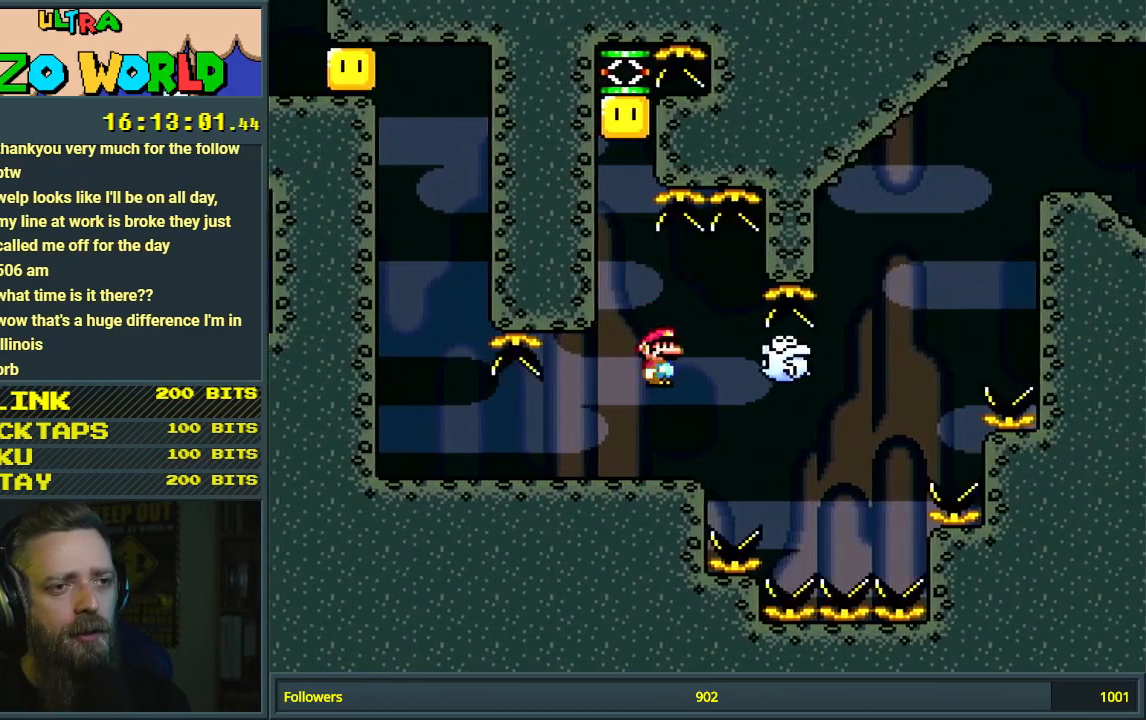
{"buttons": ["X"], "events": [[300, "DPAD_LEFT", "down"], [467, "DPAD_LEFT", "up"]]}
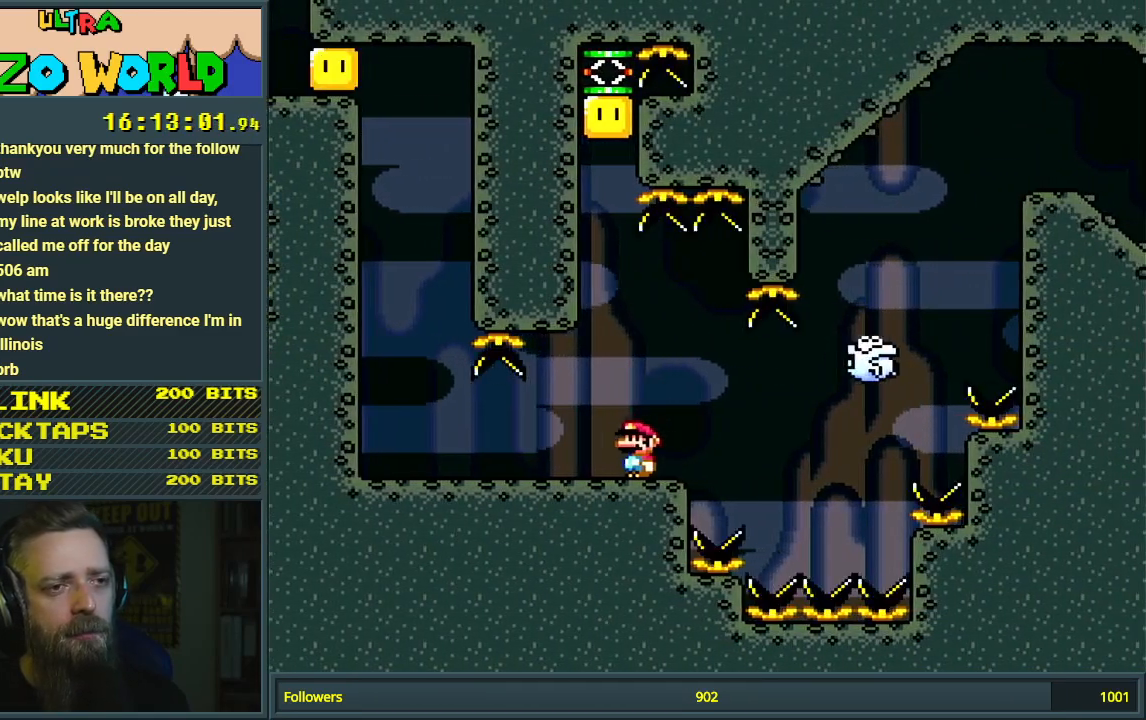
{"buttons": ["X", "DPAD_RIGHT"], "events": [[33, "X", "up"], [50, "Y", "down"], [150, "Y", "up"], [167, "Y", "down"], [183, "DPAD_RIGHT", "down"], [183, "X", "down"], [183, "Y", "up"]]}
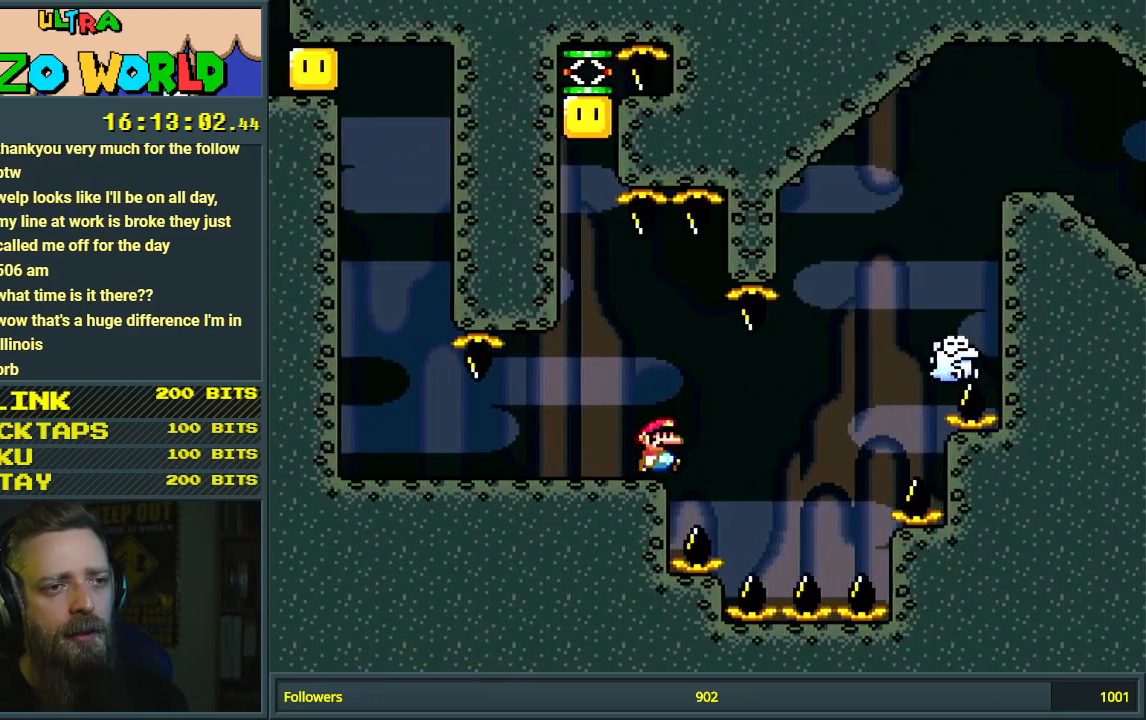
{"buttons": [], "events": [[17, "A", "down"], [100, "A", "up"], [233, "A", "down"], [300, "DPAD_RIGHT", "up"], [467, "X", "up"], [500, "A", "up"]]}
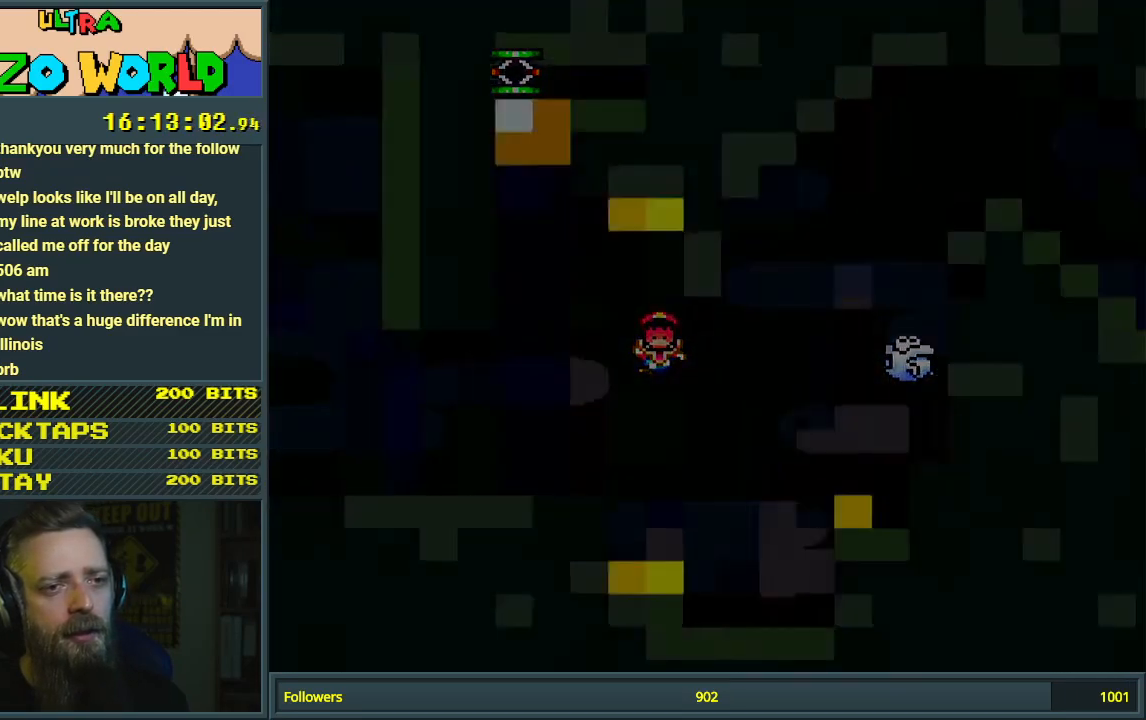
{"buttons": [], "events": []}
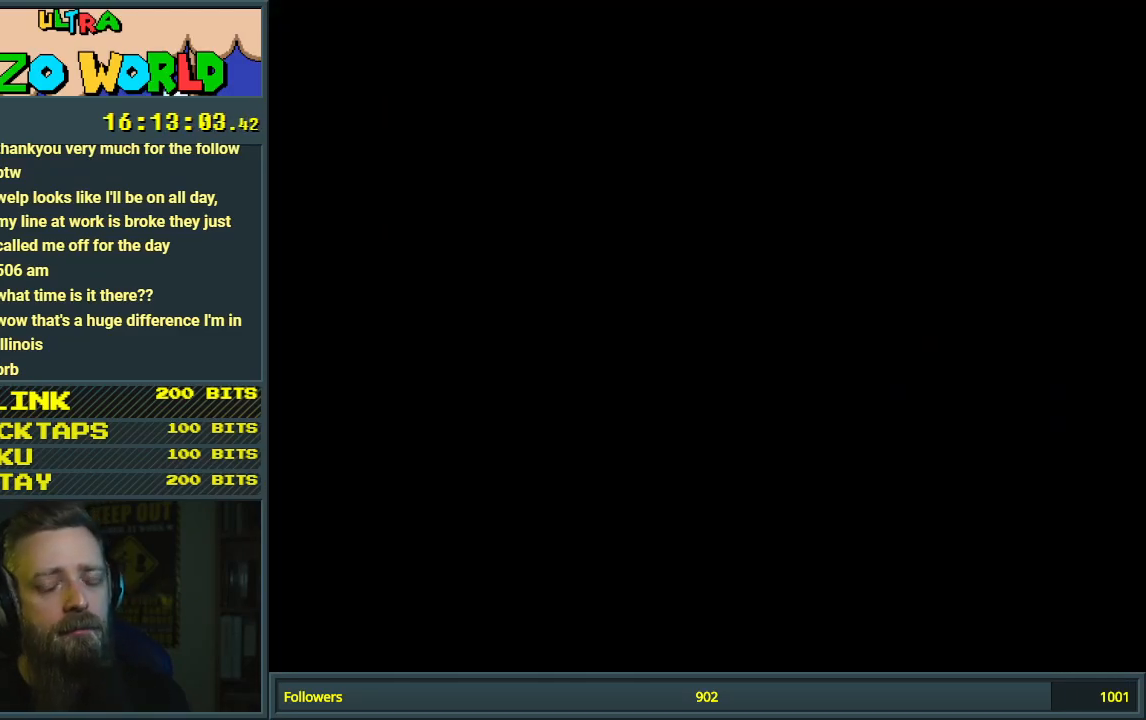
{"buttons": [], "events": []}
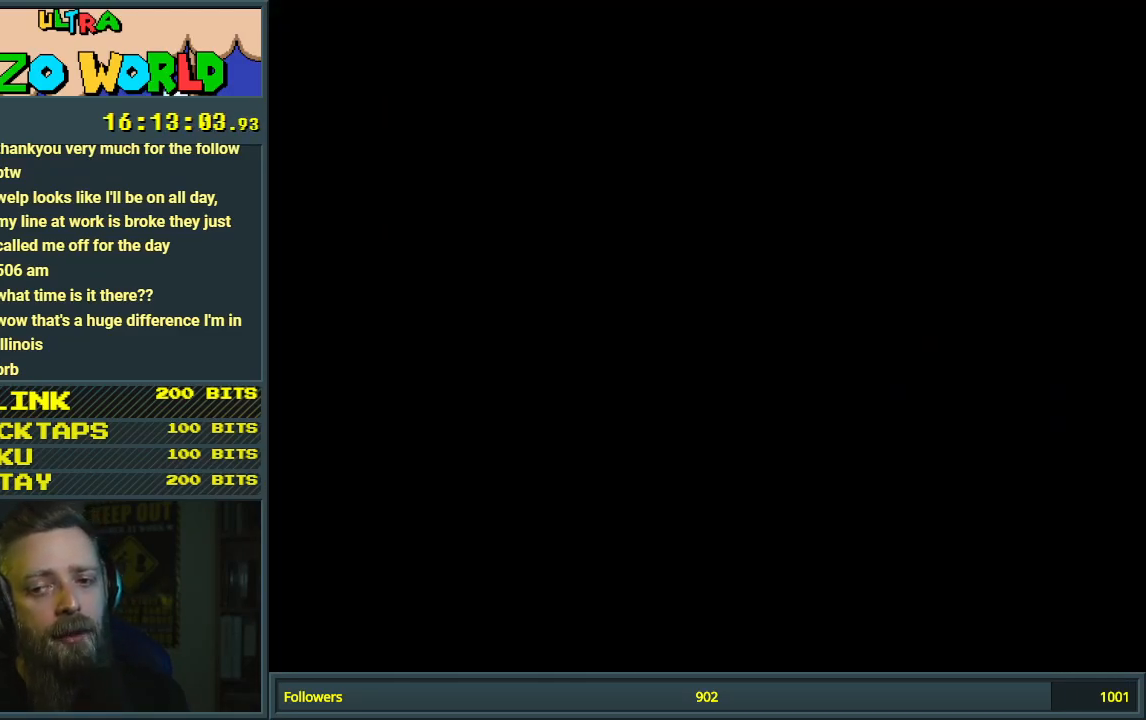
{"buttons": [], "events": []}
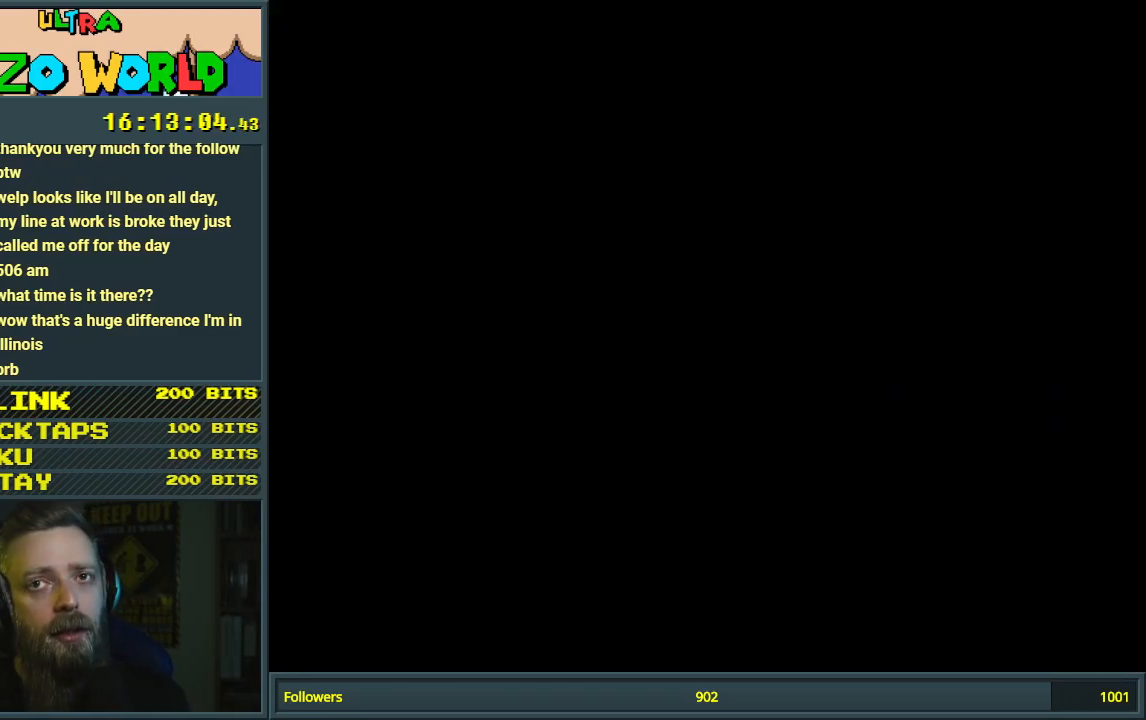
{"buttons": [], "events": []}
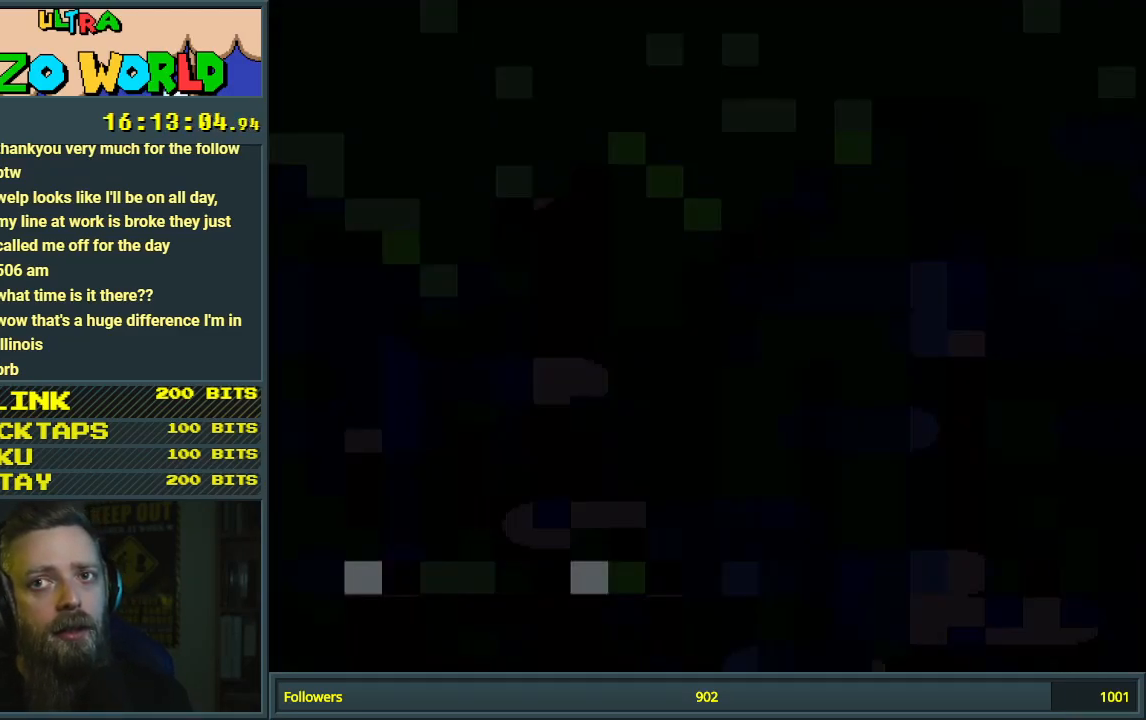
{"buttons": ["X", "DPAD_RIGHT"], "events": [[150, "X", "down"], [283, "DPAD_RIGHT", "down"]]}
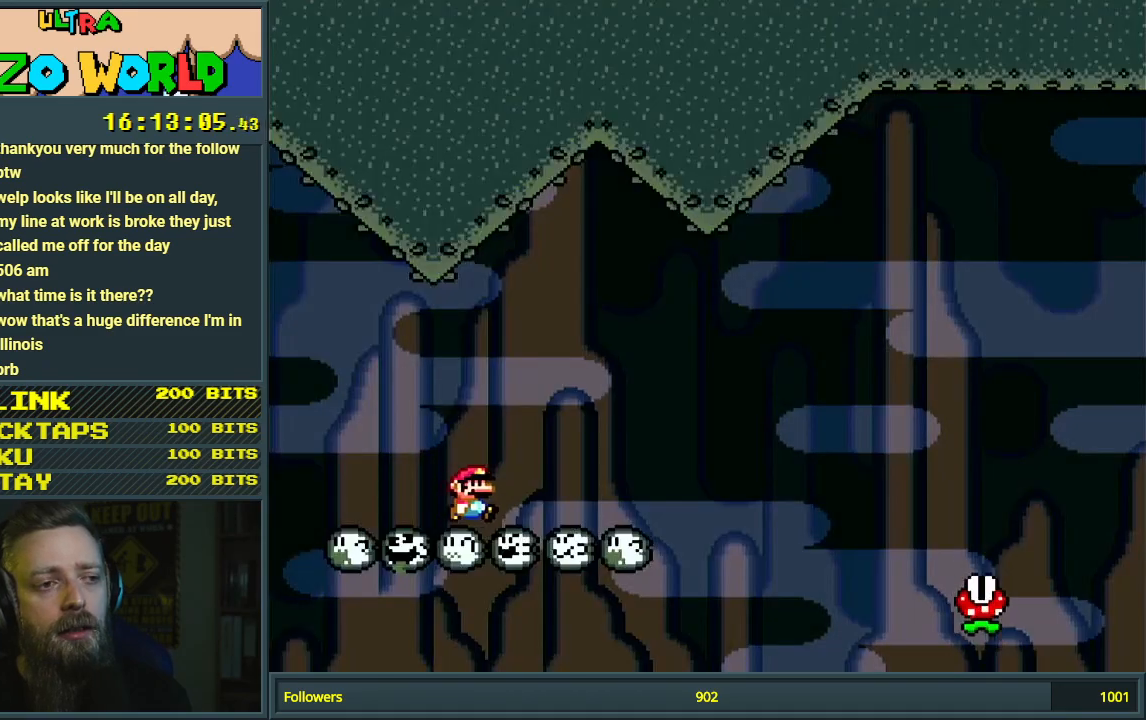
{"buttons": ["A", "X", "DPAD_RIGHT"], "events": [[433, "A", "down"]]}
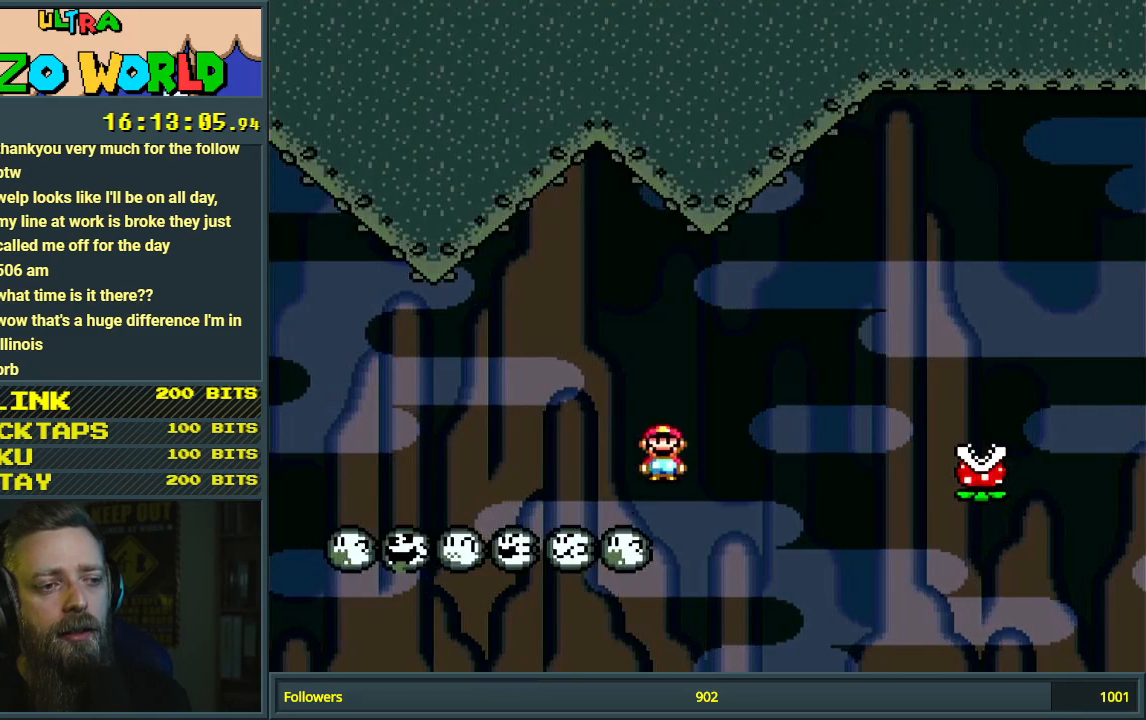
{"buttons": ["A", "X", "DPAD_RIGHT"], "events": []}
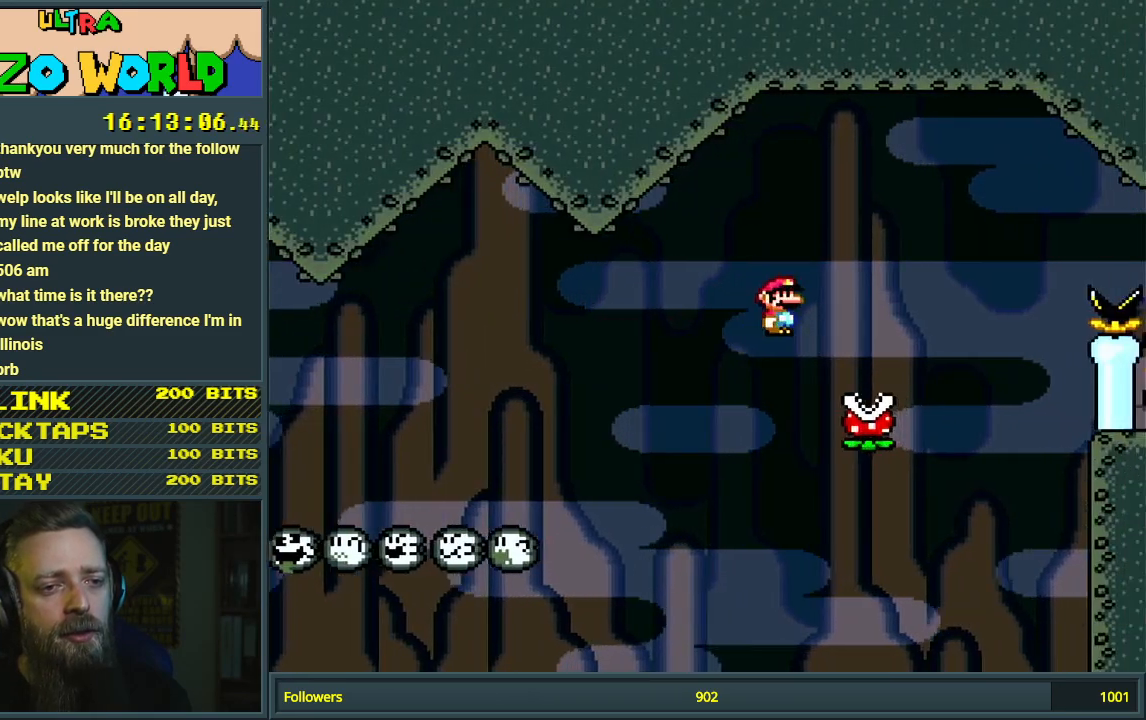
{"buttons": ["A", "X", "DPAD_RIGHT"], "events": []}